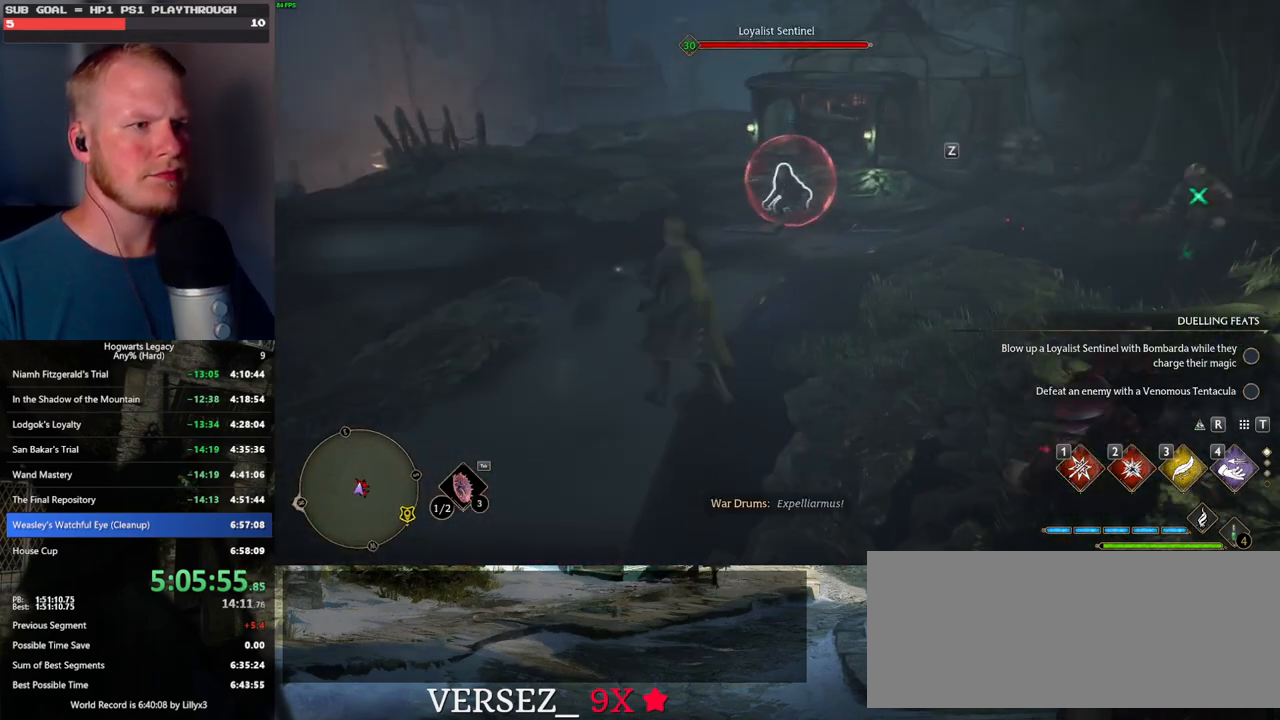
Gameplay with keyboard and mouse; each line is a JSON object with the keys and mouse buttons held at the frame after it. "events" lists presses ("down") and releases ("up") of ".", "/", "0", "1", "2", "3", "4", "5", "6", "7", "8", "9", "a", "alt_l", "alt_r", "b", "backslash", "backspace", "c", "caps_lock", "comma", "ctrl_l", "ctrl_r", "d", "e", "equals", "escape", "f", "f1", "f10", "f11", "f12", "f2", "f3", "f4", "f5", "f6", "f7", "f8", "f9", "g", "h", "i", "j", "k", "l", "lbracket", "m", "minus", "n", "o", "p", "q", "quote", "r", "rbracket", "return", "s", "semicolon", "shift_l", "shift_r", "space", "super", "t", "tab", "tilde", "u", "v", "w", "x", "y", "z", "mouse_left", "mouse_wheel", "mouse_right", "mouse_mb4" and "mouse_mb5" between this image and that frame as [ms after this image, input, new state], when the widget could be followed in between. "mouse_left", "mouse_wheel", "mouse_right", "mouse_mb4", "mouse_mb5" = the "left", "wheel", "right", "mb4", "mb5" buttons of the "mouse" list. No other keys are recorded. "wheel" means that the mouse wheel is clicked or scrolled. Mouse movement is not recorded.
{"keys": ["w", "z"], "mouse": [], "events": [[450, "z", "down"]]}
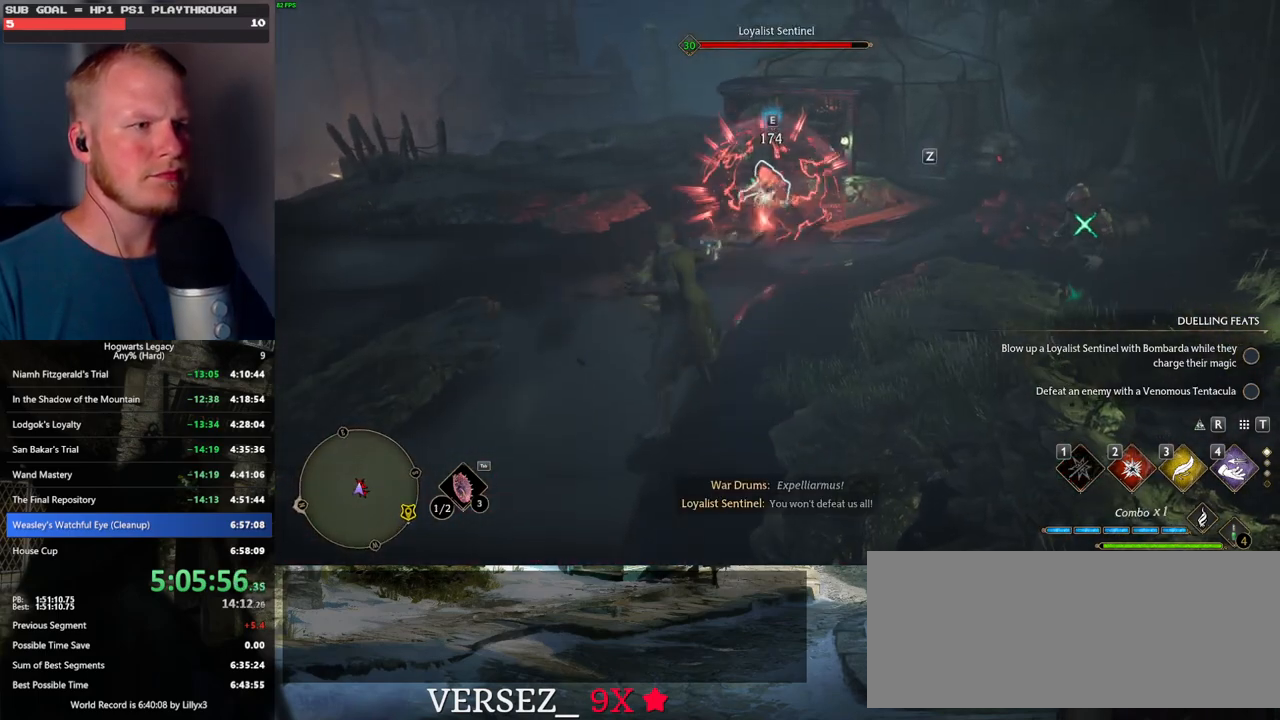
{"keys": ["w"], "mouse": [], "events": [[34, "z", "up"], [134, "z", "down"], [200, "z", "up"]]}
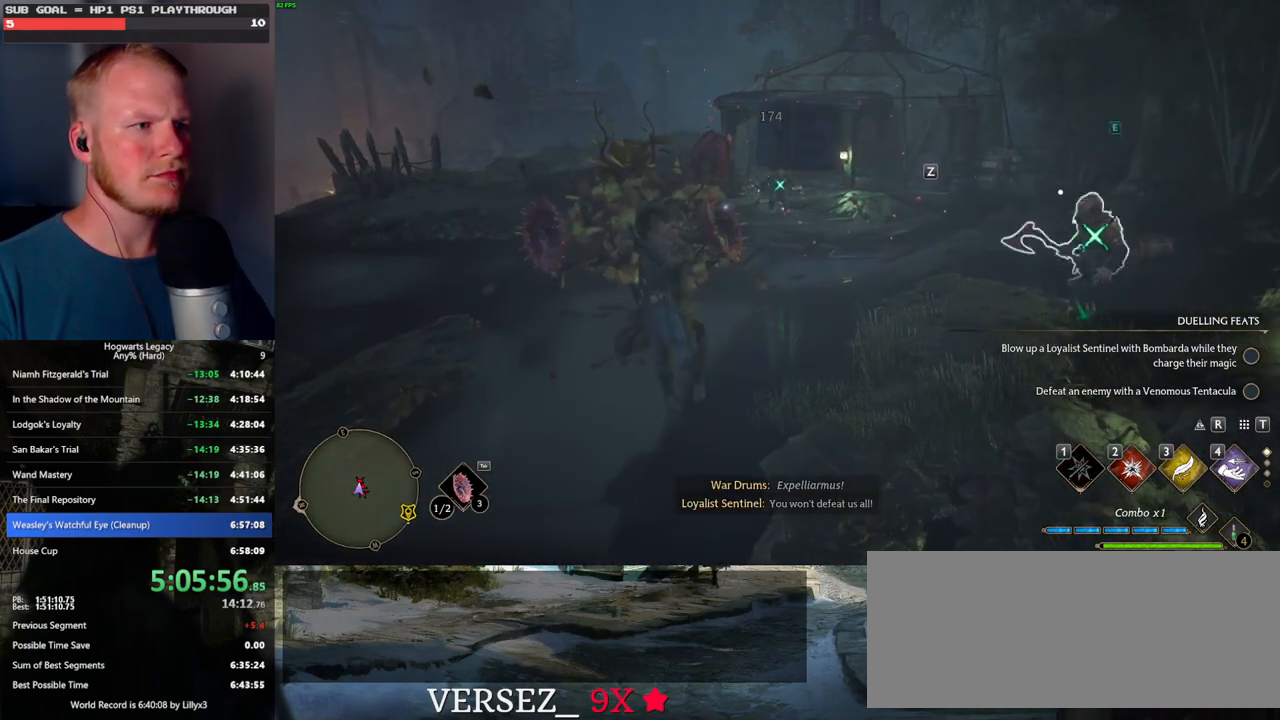
{"keys": ["w"], "mouse": [], "events": []}
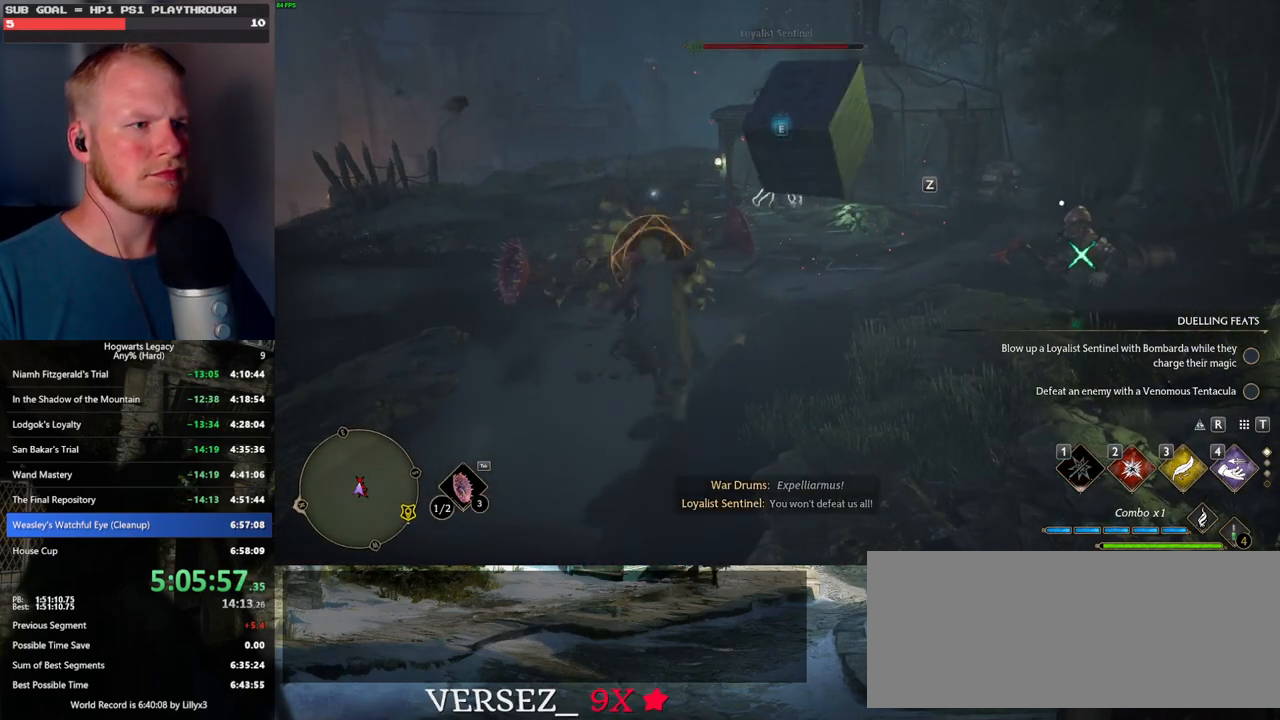
{"keys": ["a", "space", "w"], "mouse": [], "events": [[234, "a", "down"], [484, "space", "down"]]}
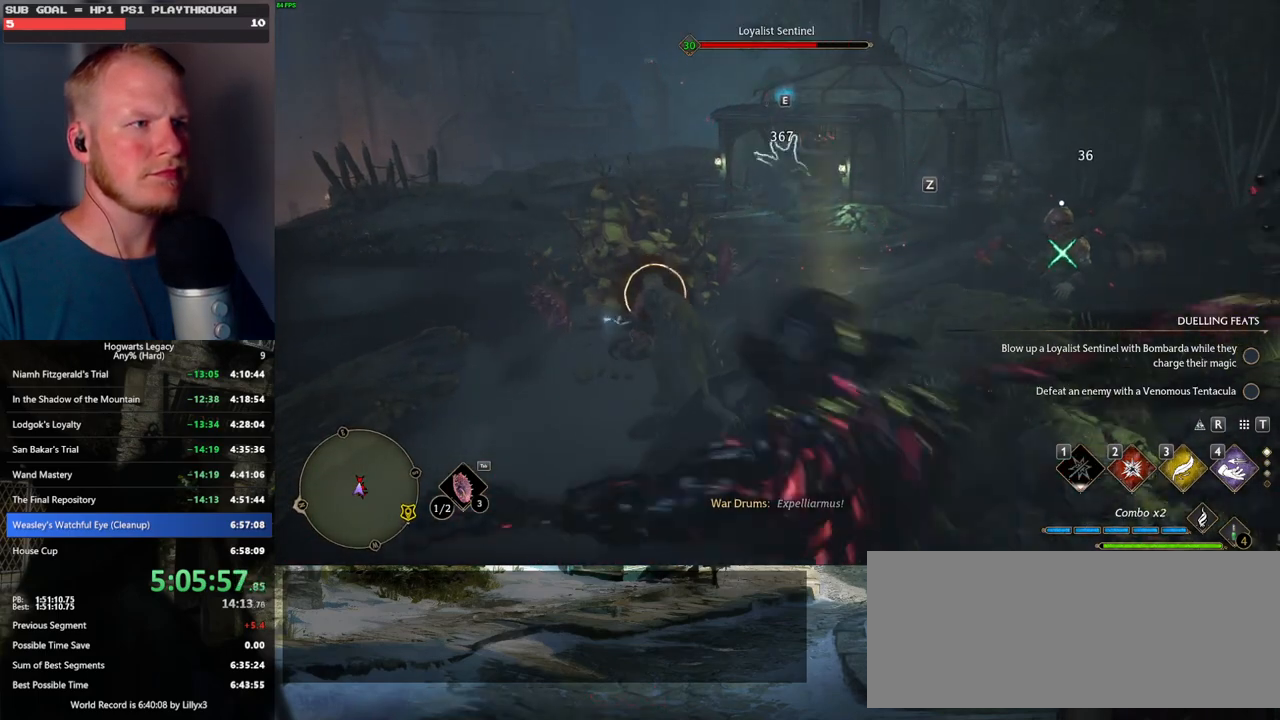
{"keys": ["a", "w"], "mouse": [], "events": [[84, "space", "up"], [84, "w", "up"], [234, "w", "down"]]}
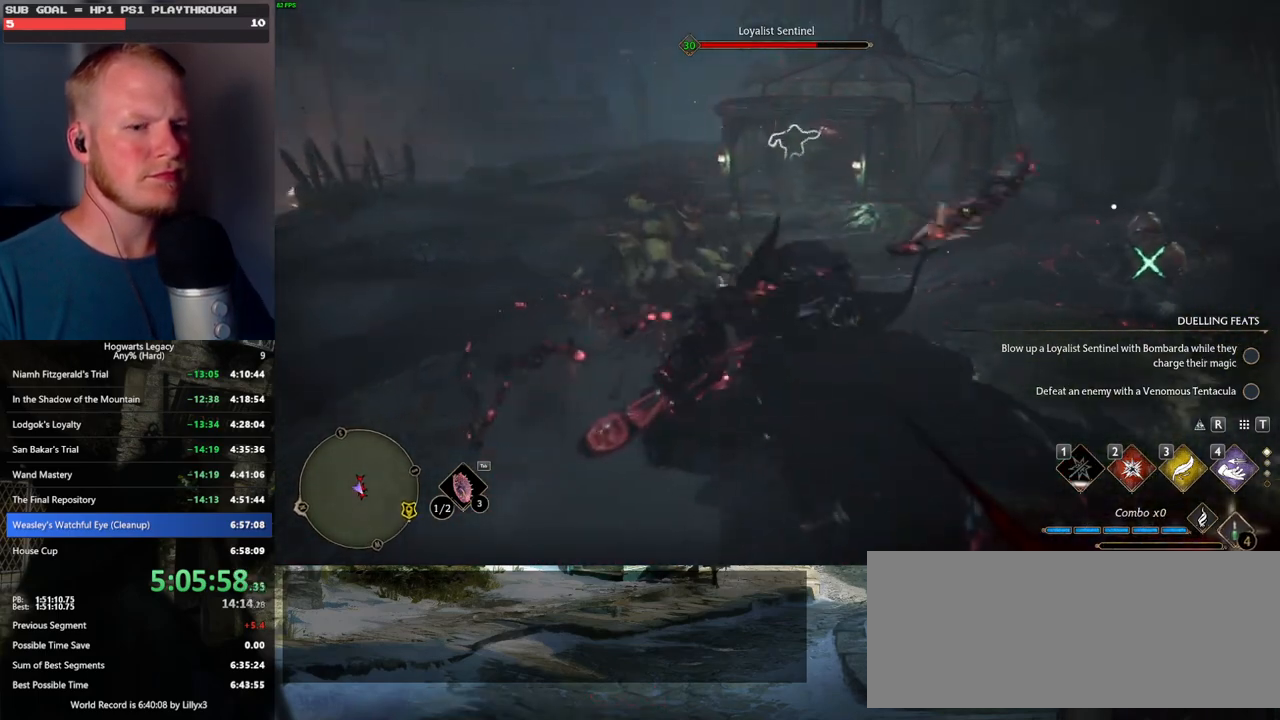
{"keys": ["w"], "mouse": [], "events": [[17, "a", "up"], [350, "2", "down"], [467, "2", "up"]]}
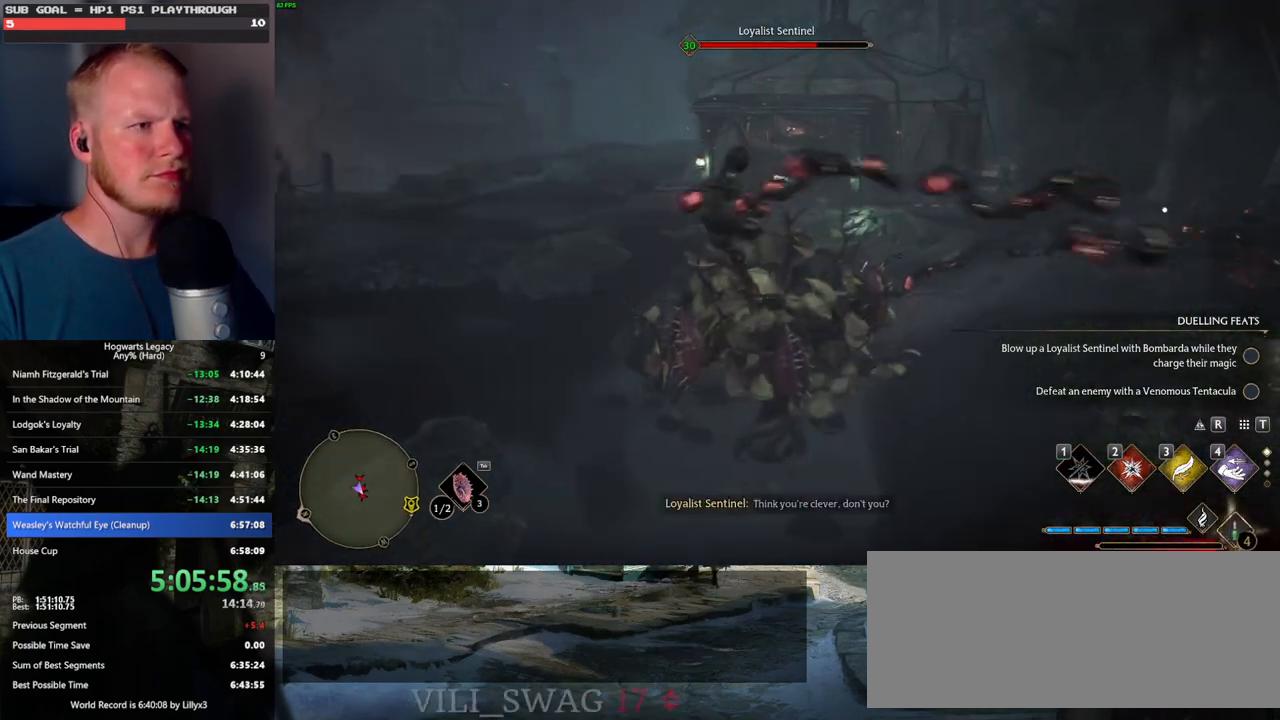
{"keys": ["w"], "mouse": [], "events": []}
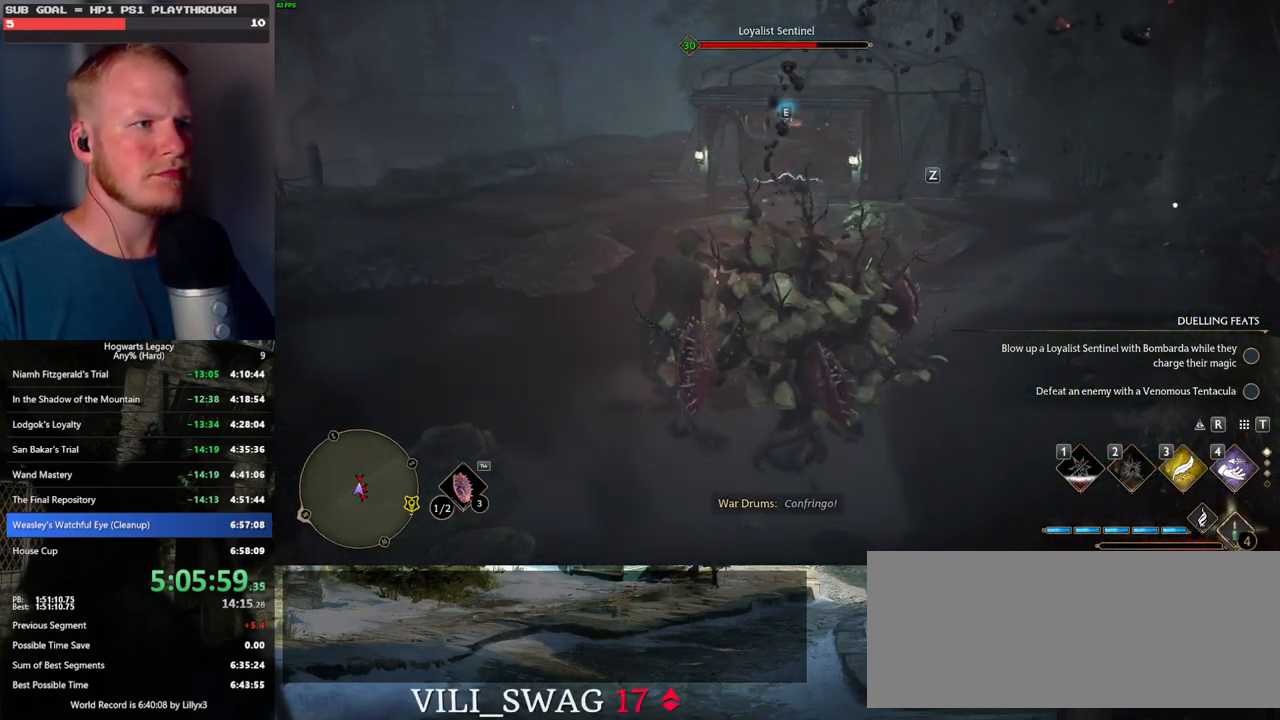
{"keys": ["w"], "mouse": [], "events": [[217, "z", "down"], [334, "z", "up"]]}
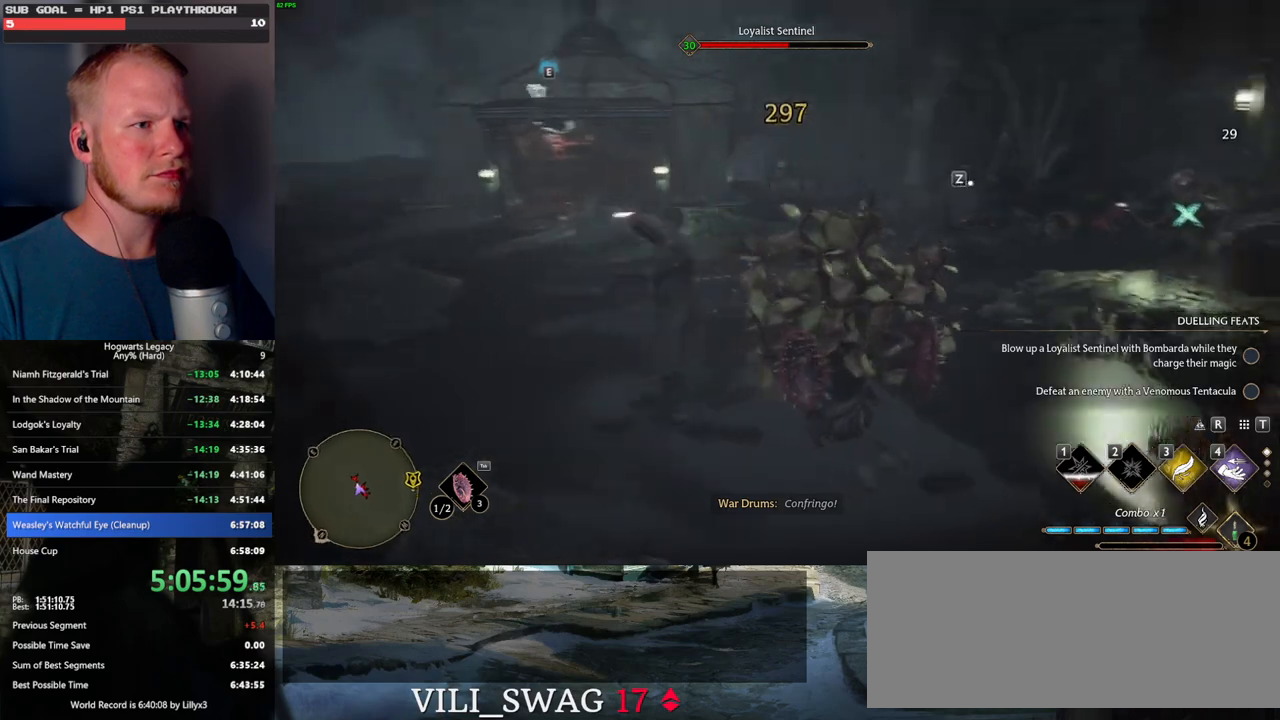
{"keys": ["w"], "mouse": [], "events": []}
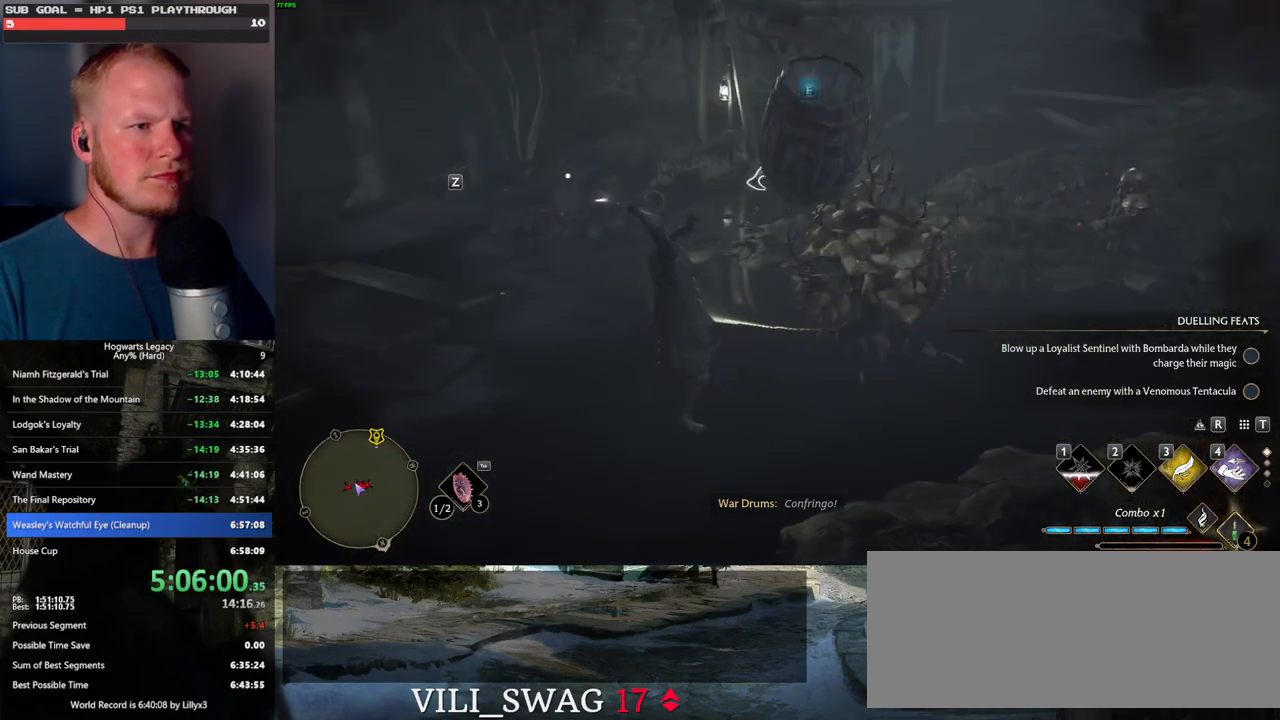
{"keys": ["w"], "mouse": [], "events": []}
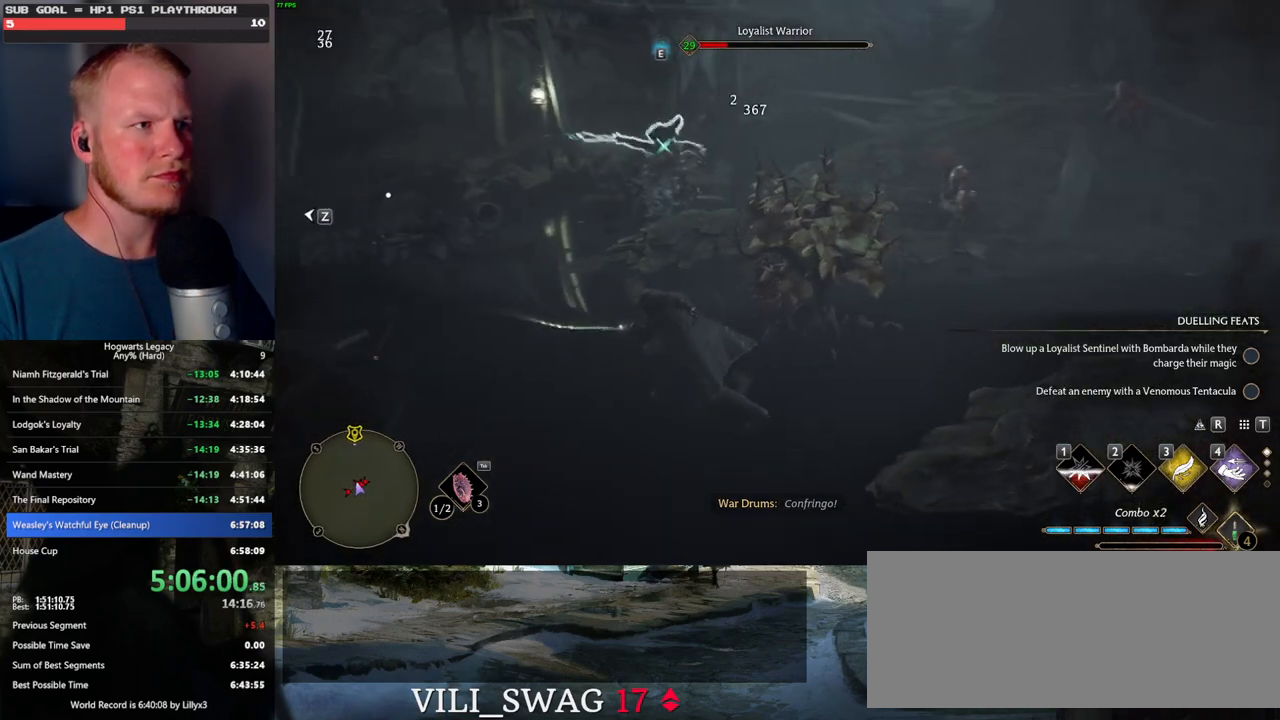
{"keys": ["w"], "mouse": ["left"], "events": [[484, "mouse_left", "down"]]}
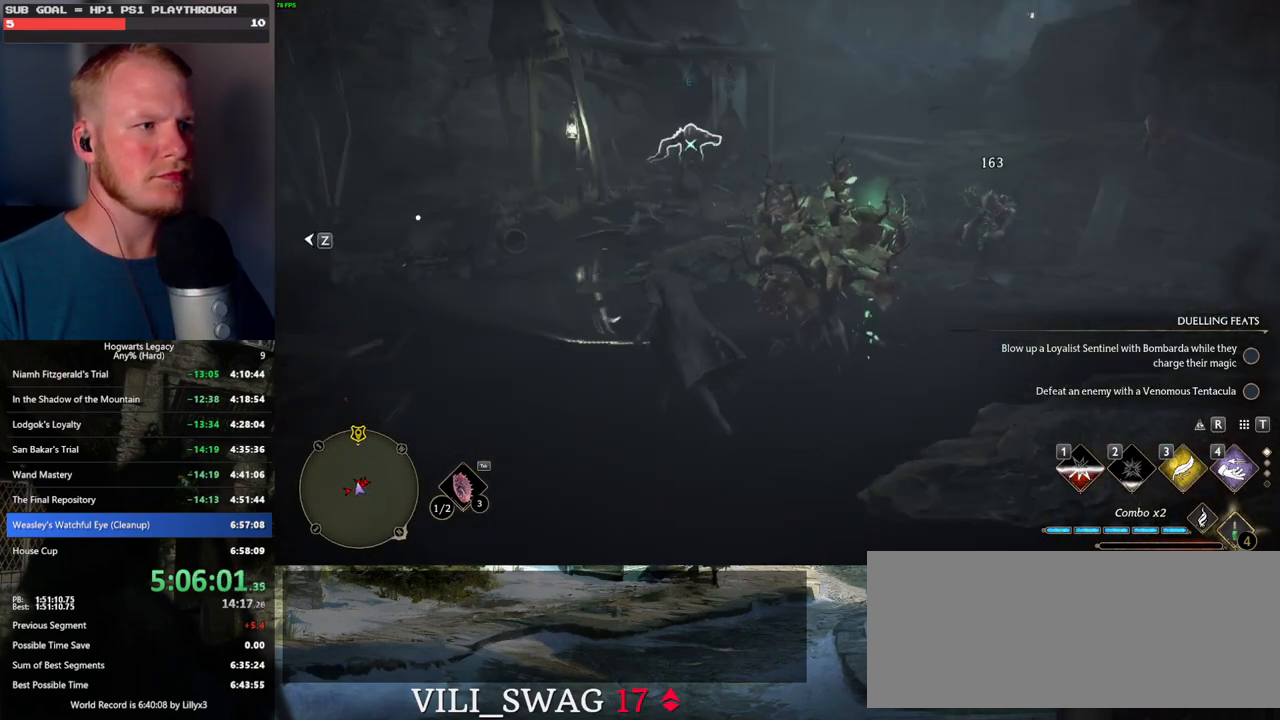
{"keys": ["a", "w"], "mouse": [], "events": [[67, "a", "down"], [100, "mouse_left", "up"], [184, "w", "up"], [400, "w", "down"]]}
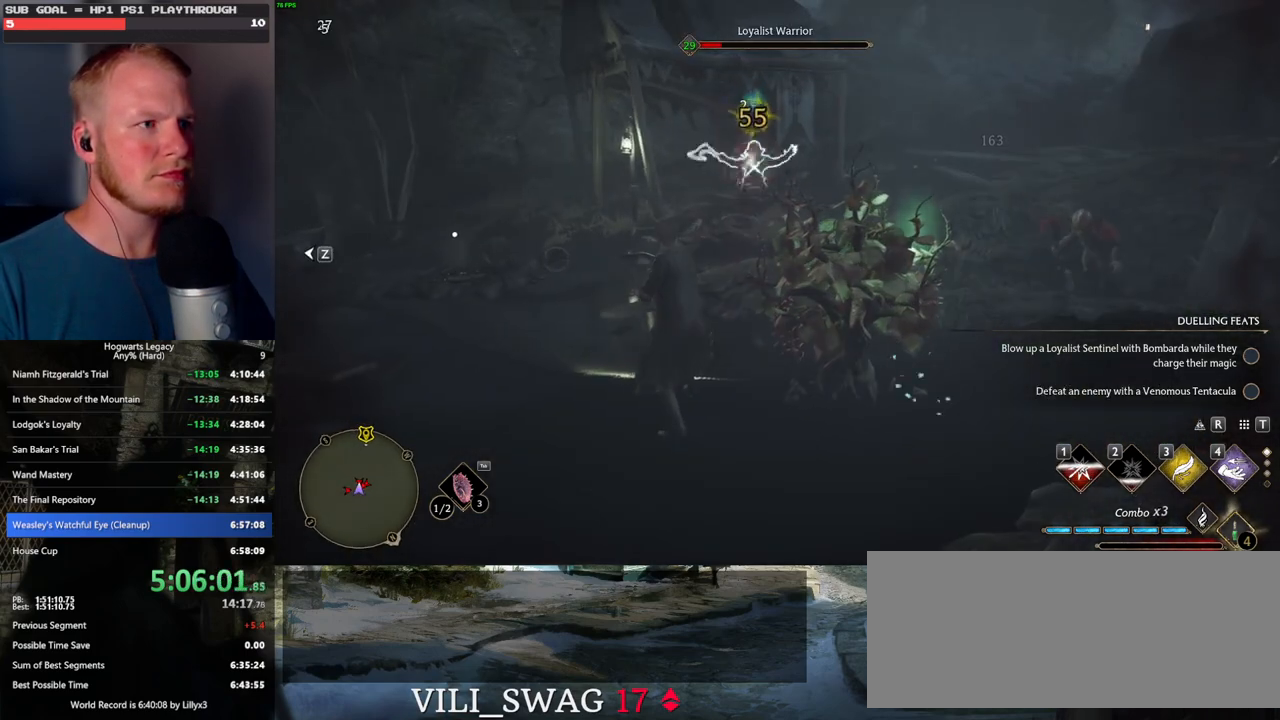
{"keys": ["shift_l", "space", "w"], "mouse": [], "events": [[50, "a", "up"], [467, "shift_l", "down"], [467, "space", "down"]]}
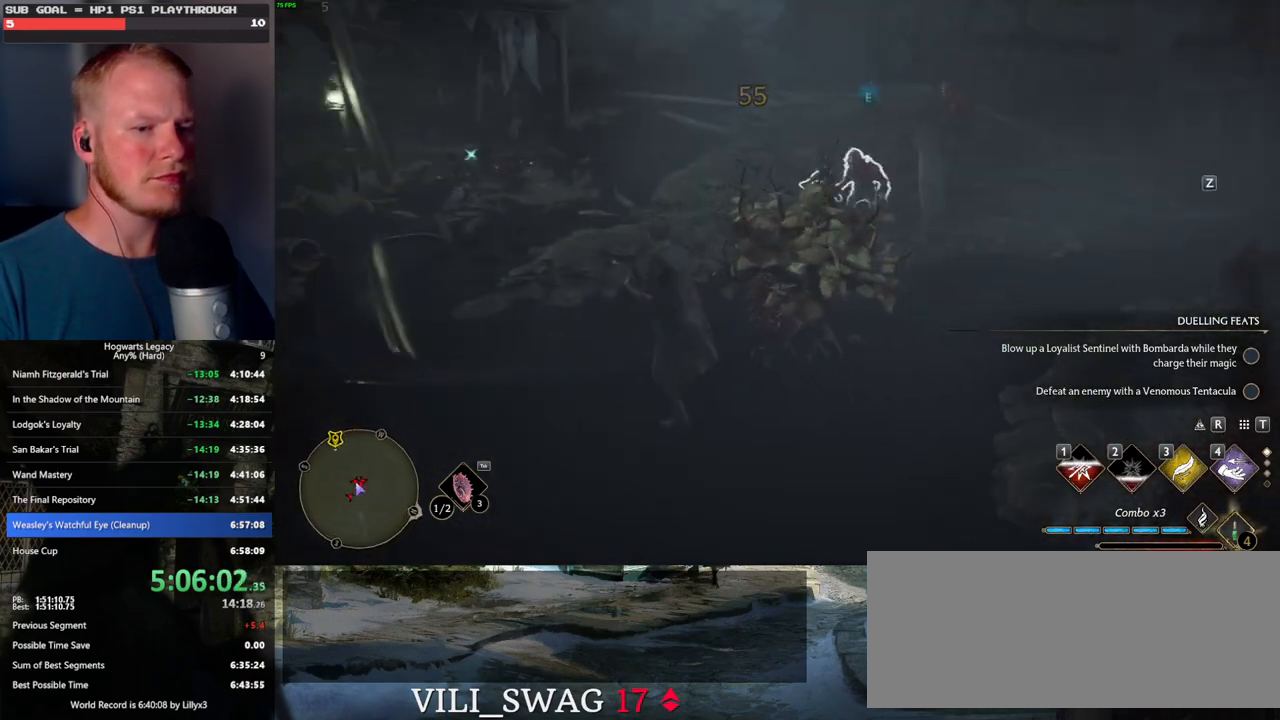
{"keys": ["d"], "mouse": [], "events": [[67, "shift_l", "up"], [117, "space", "up"], [200, "mouse_wheel", "down"], [300, "mouse_wheel", "up"], [334, "d", "down"], [400, "w", "up"]]}
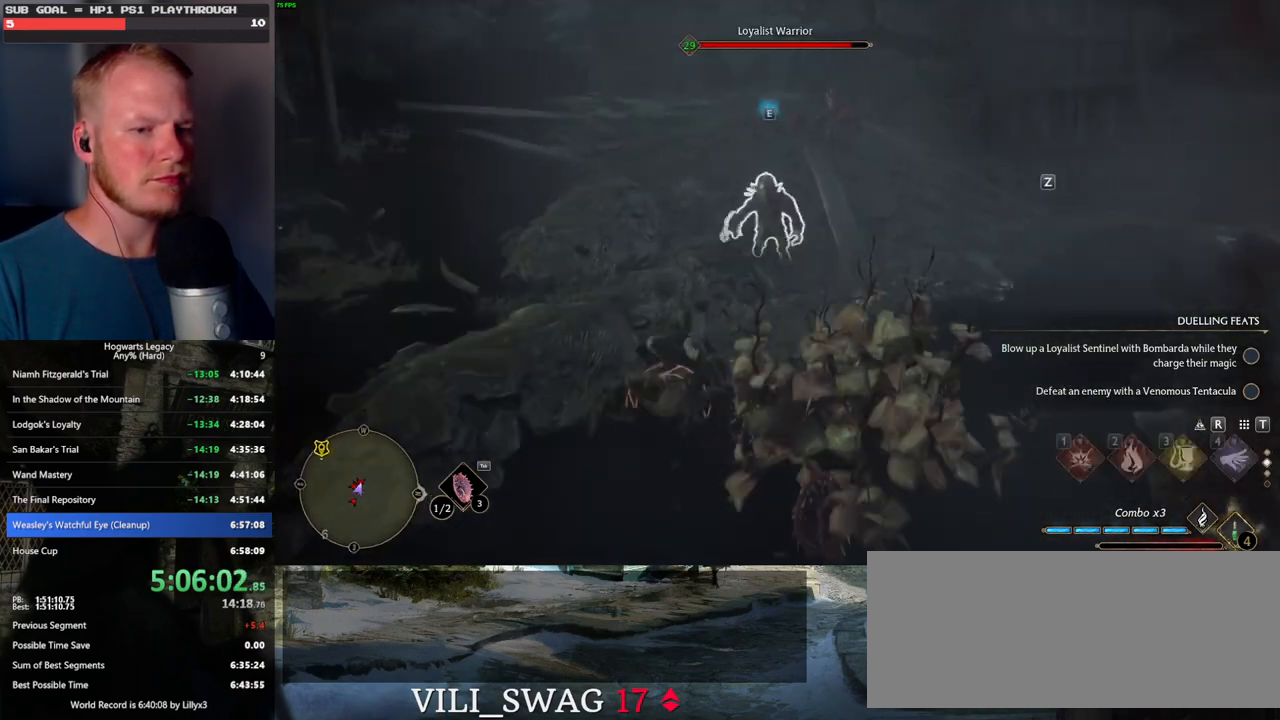
{"keys": ["w"], "mouse": [], "events": [[117, "w", "down"], [184, "d", "up"], [384, "2", "down"], [467, "2", "up"]]}
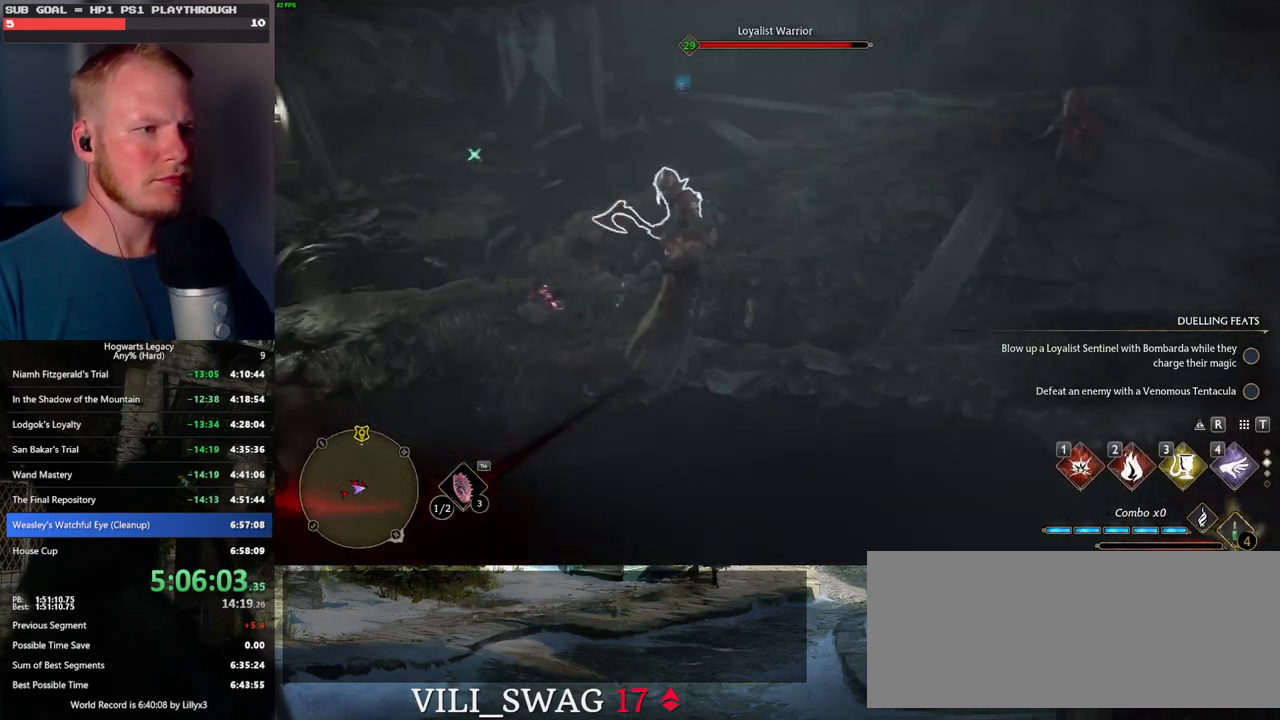
{"keys": ["w"], "mouse": [], "events": []}
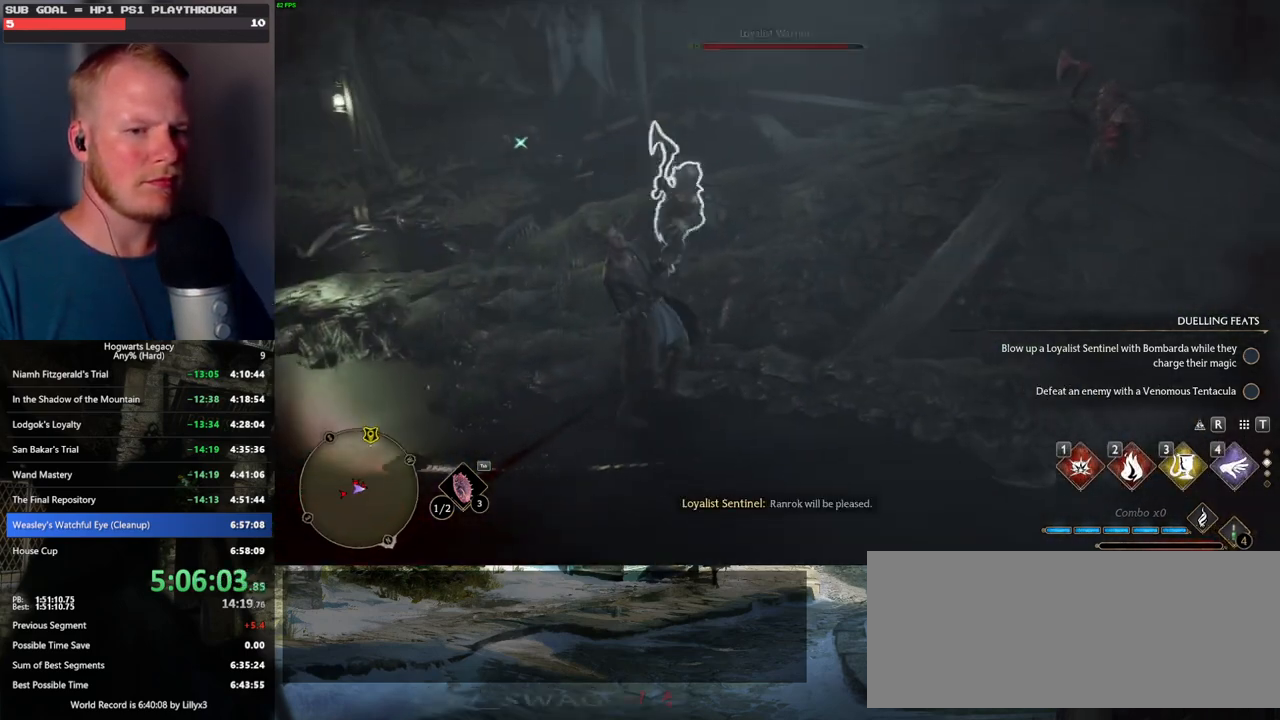
{"keys": [], "mouse": [], "events": [[17, "g", "down"], [100, "g", "up"], [350, "w", "up"]]}
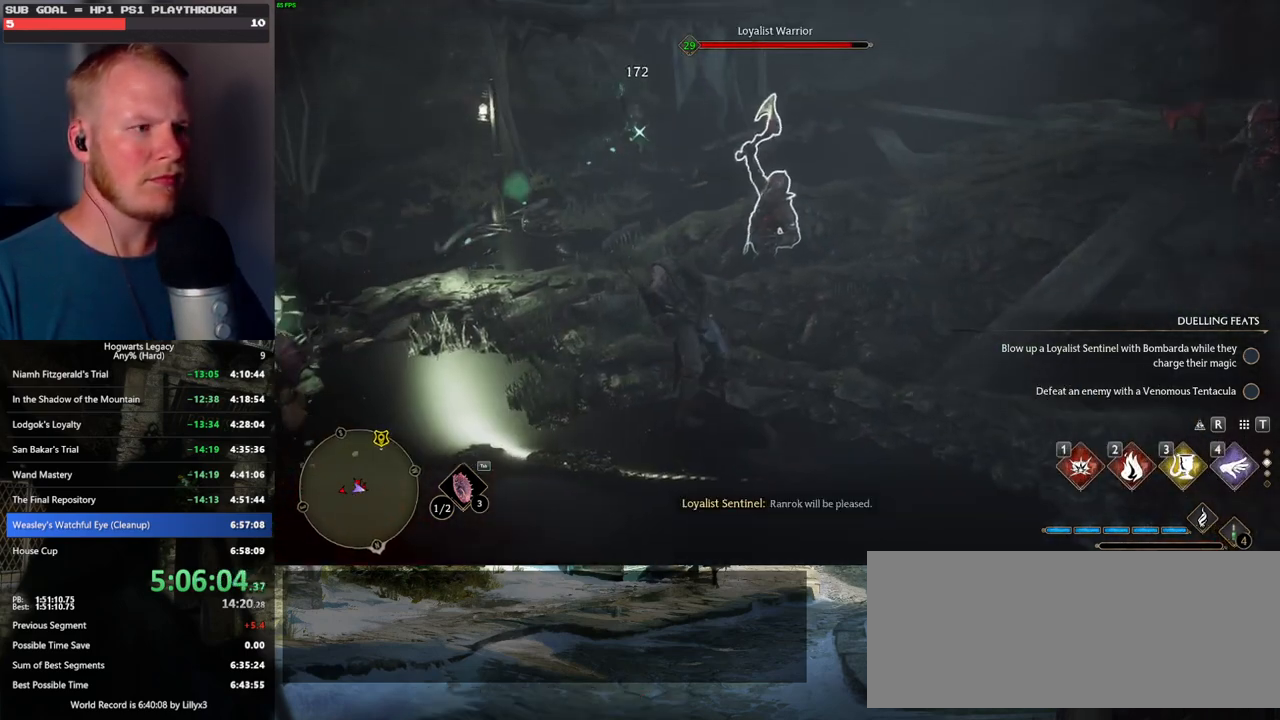
{"keys": [], "mouse": [], "events": []}
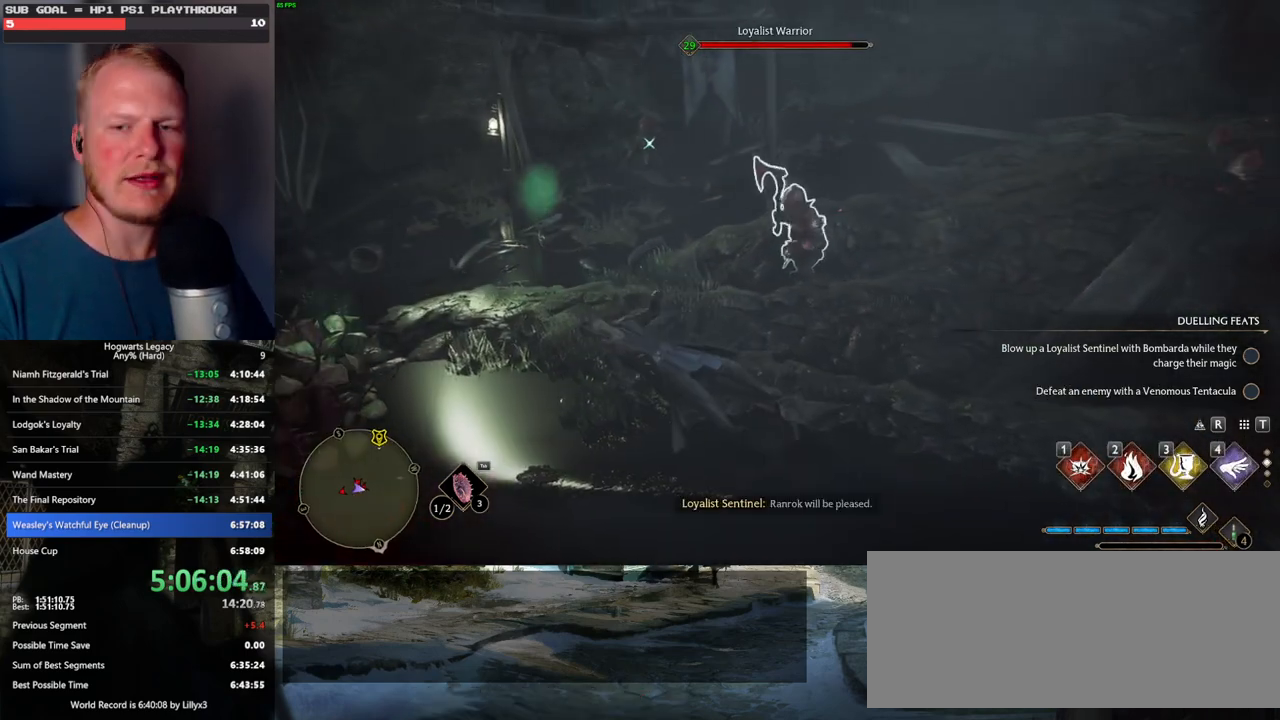
{"keys": [], "mouse": [], "events": []}
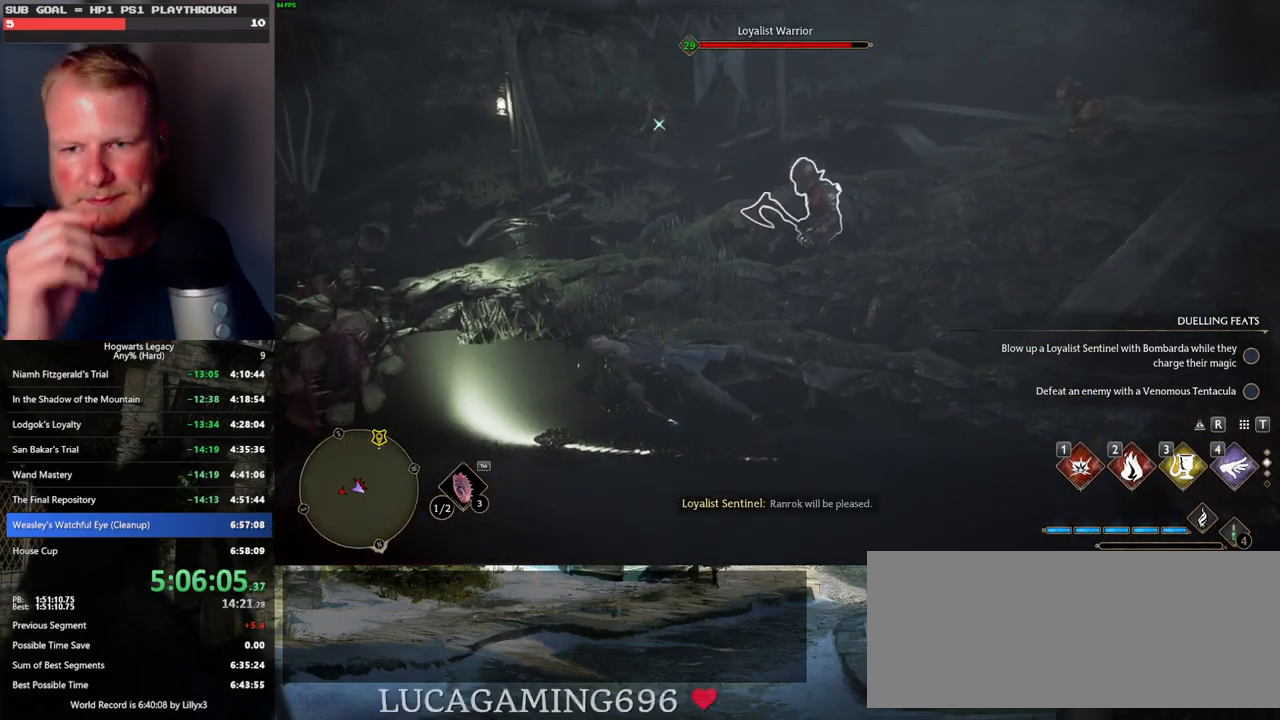
{"keys": [], "mouse": [], "events": []}
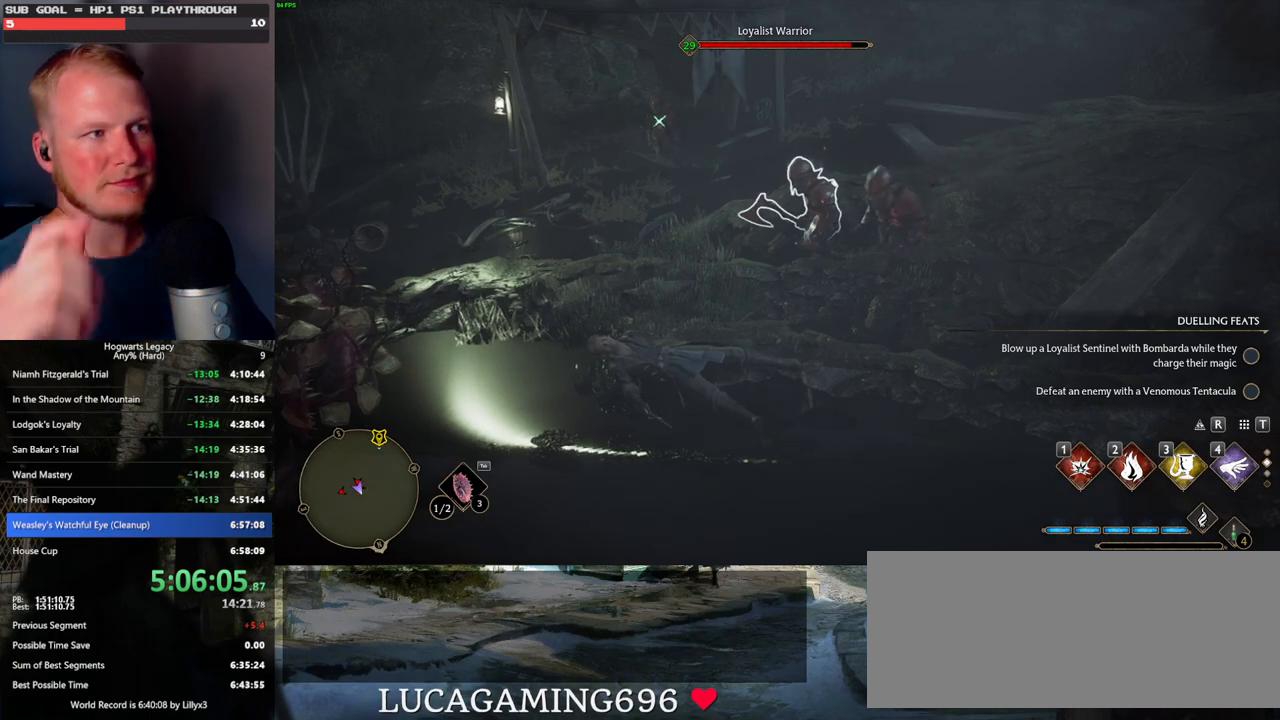
{"keys": [], "mouse": [], "events": []}
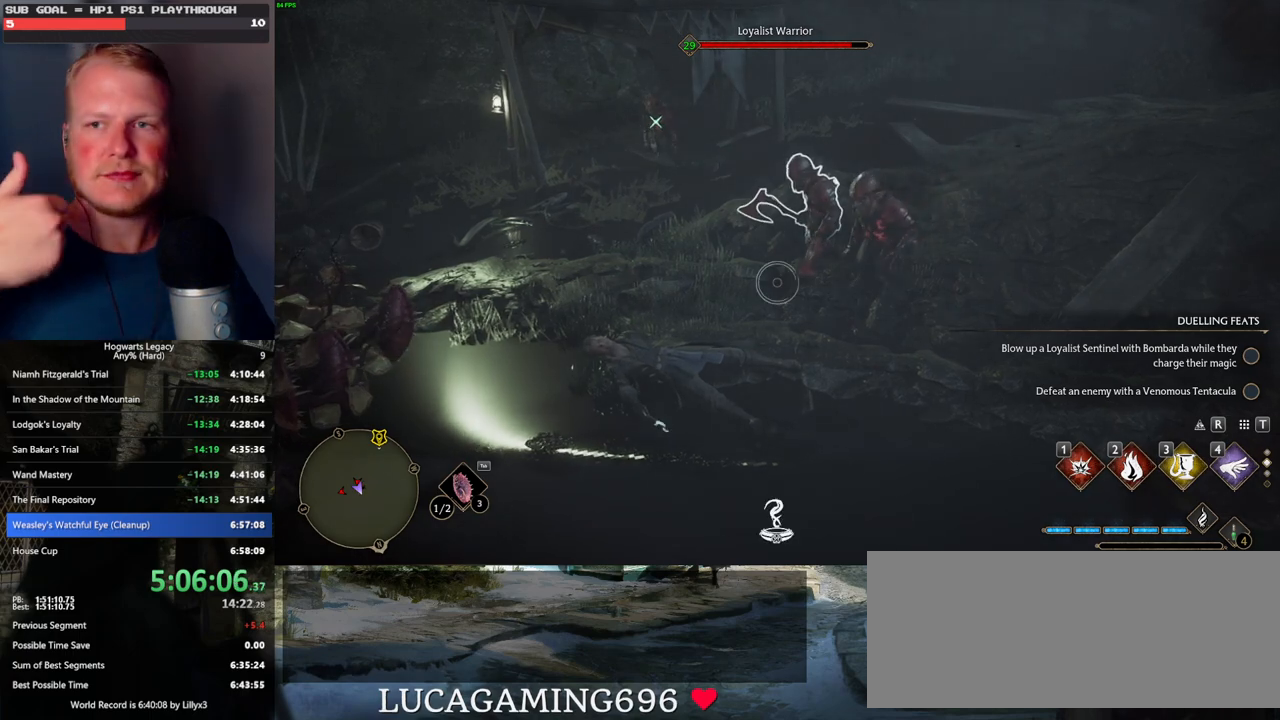
{"keys": [], "mouse": [], "events": []}
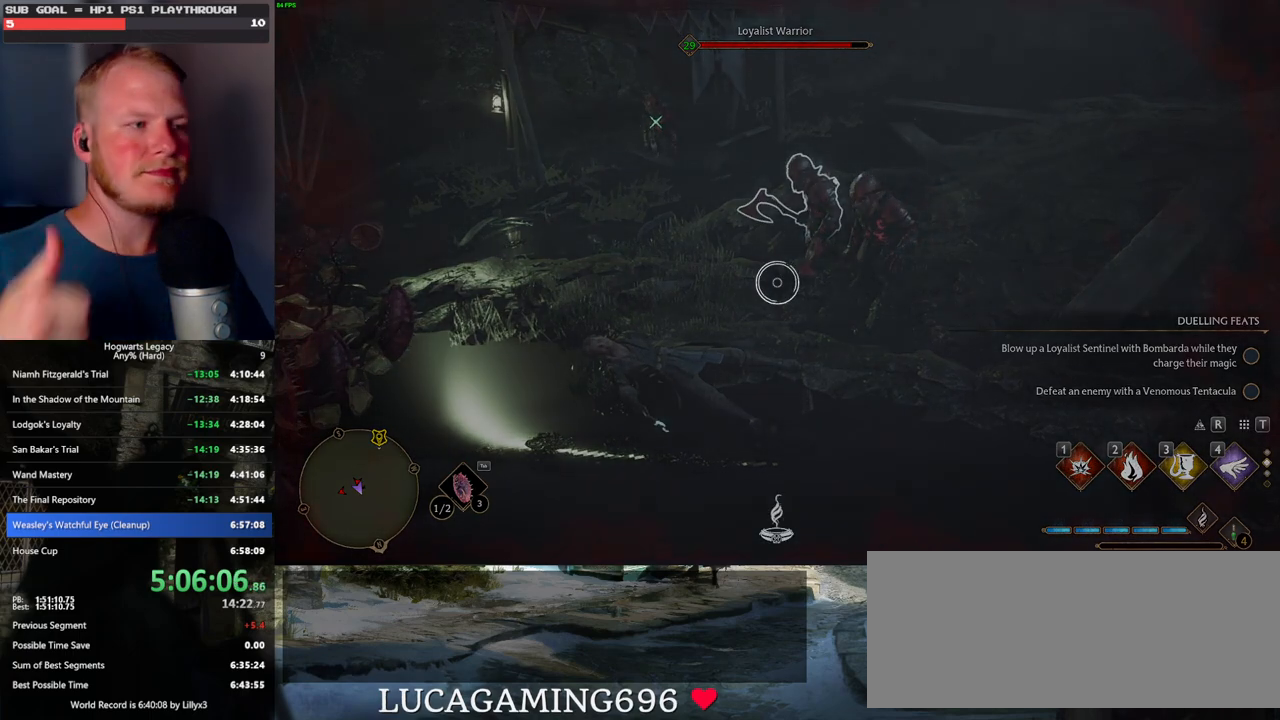
{"keys": [], "mouse": [], "events": []}
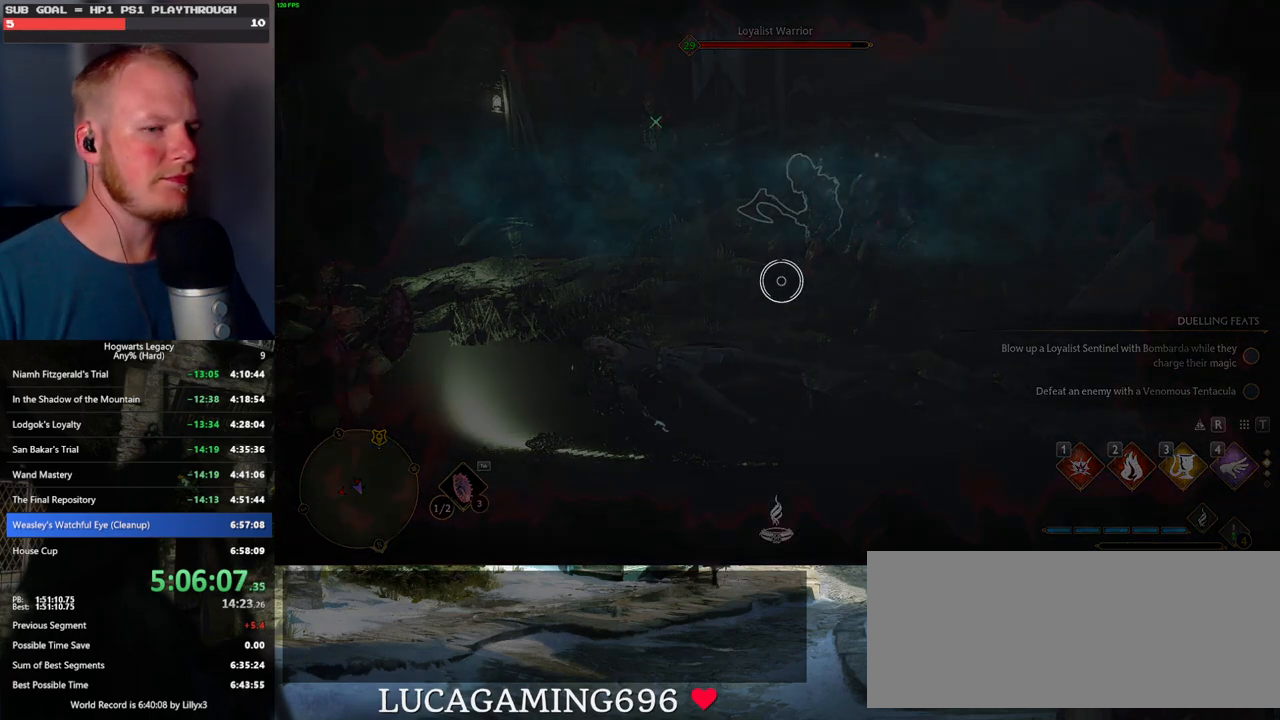
{"keys": [], "mouse": [], "events": []}
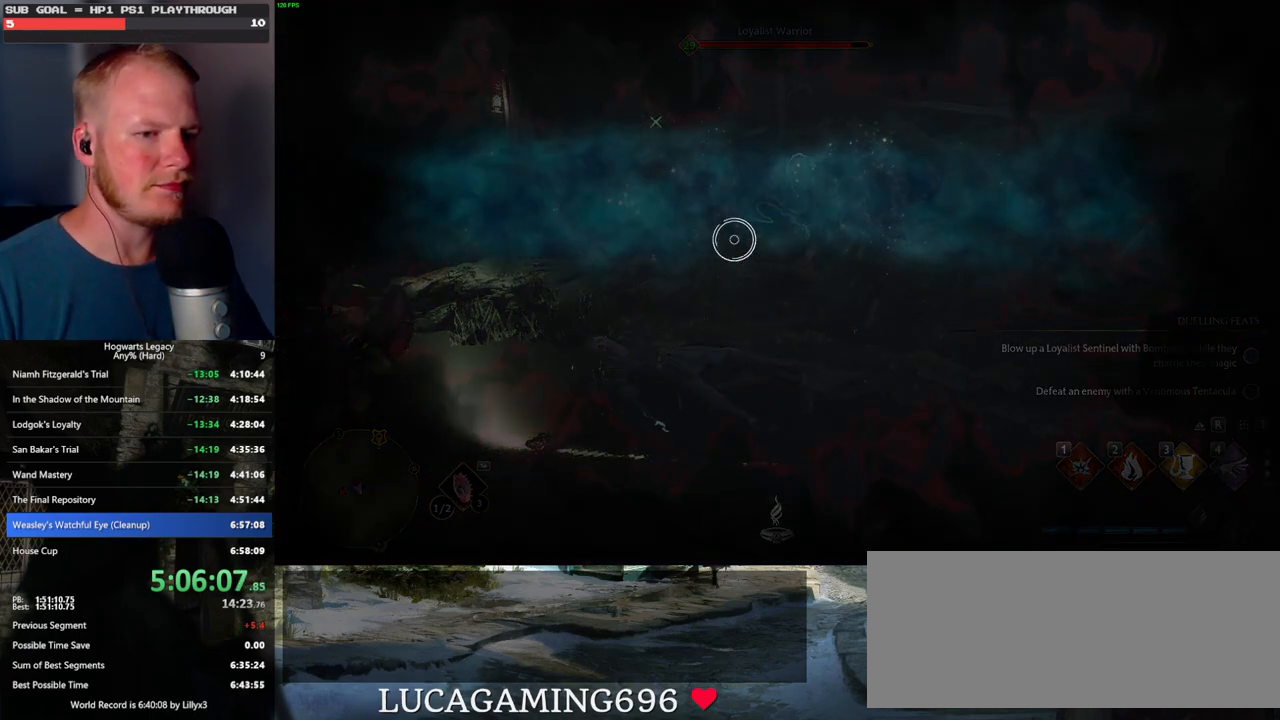
{"keys": [], "mouse": [], "events": []}
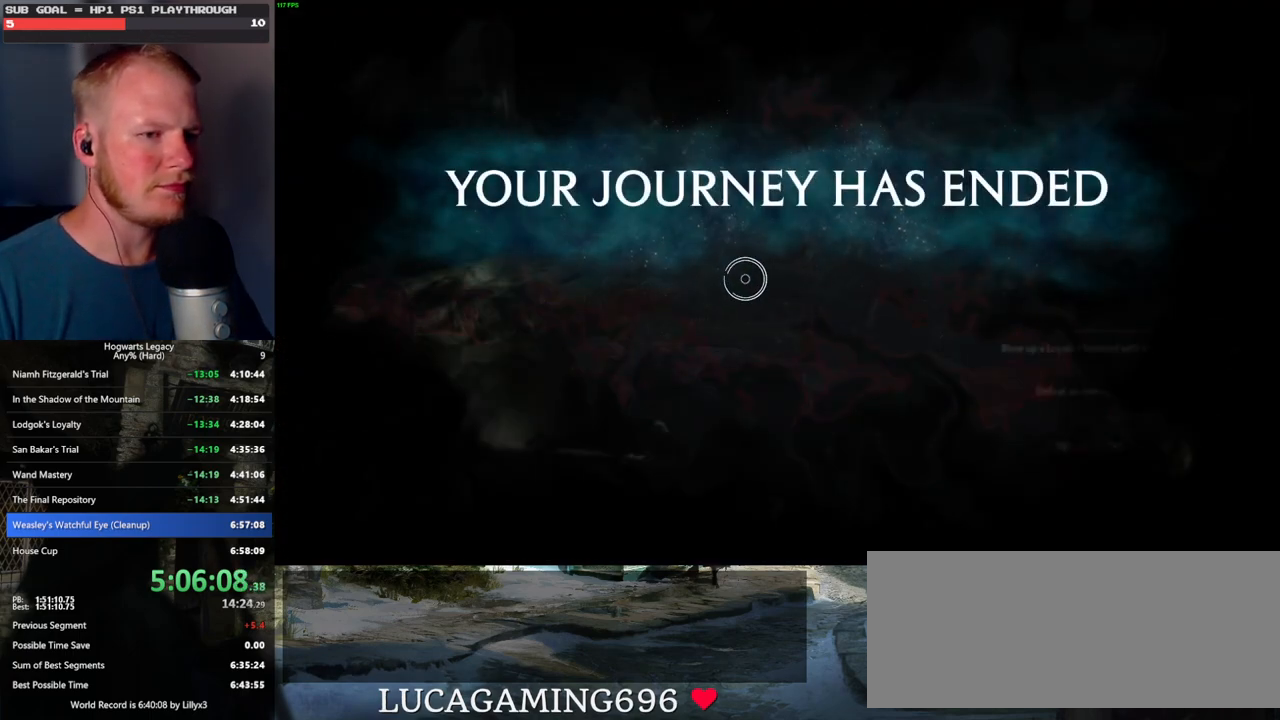
{"keys": [], "mouse": [], "events": []}
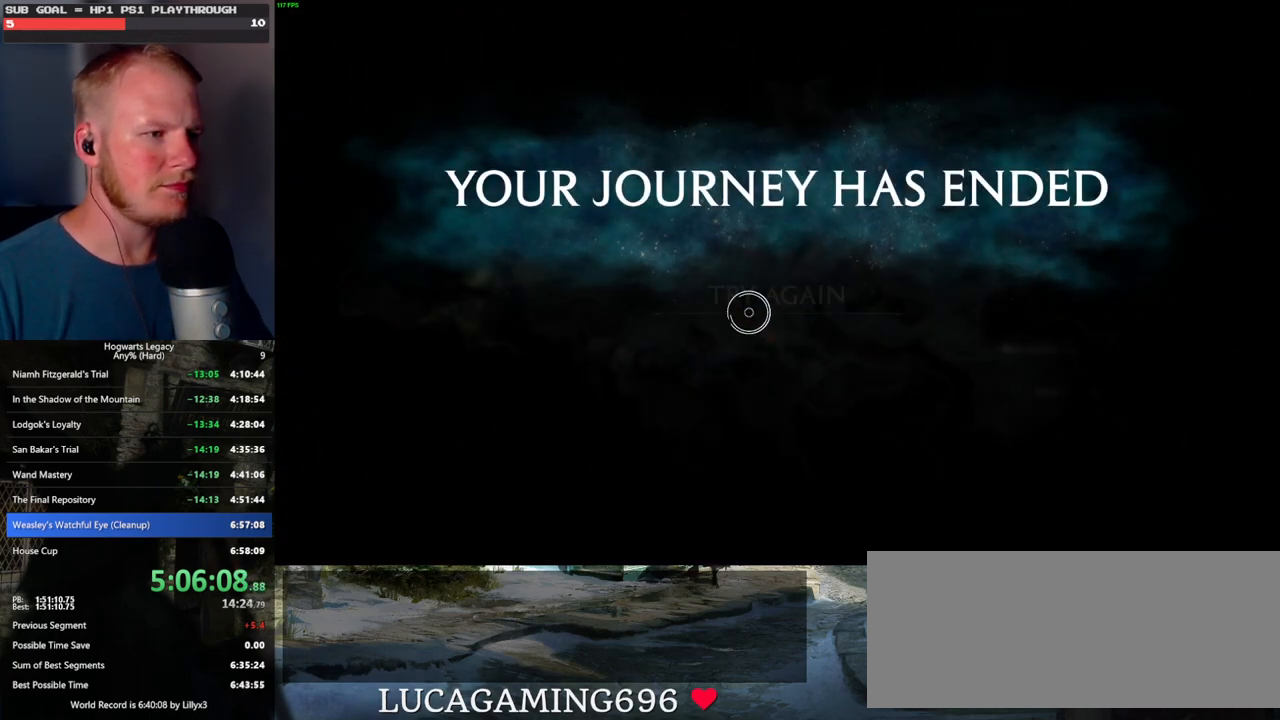
{"keys": [], "mouse": [], "events": []}
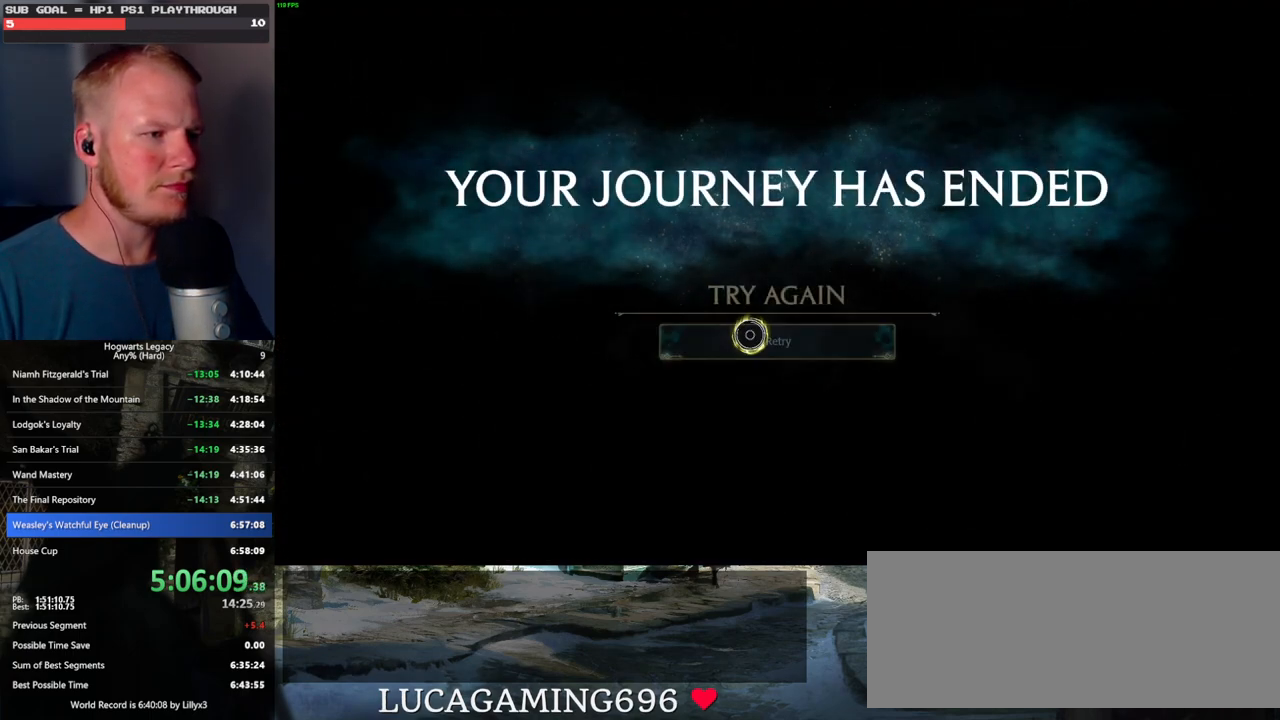
{"keys": [], "mouse": [], "events": [[34, "mouse_left", "down"], [167, "mouse_left", "up"]]}